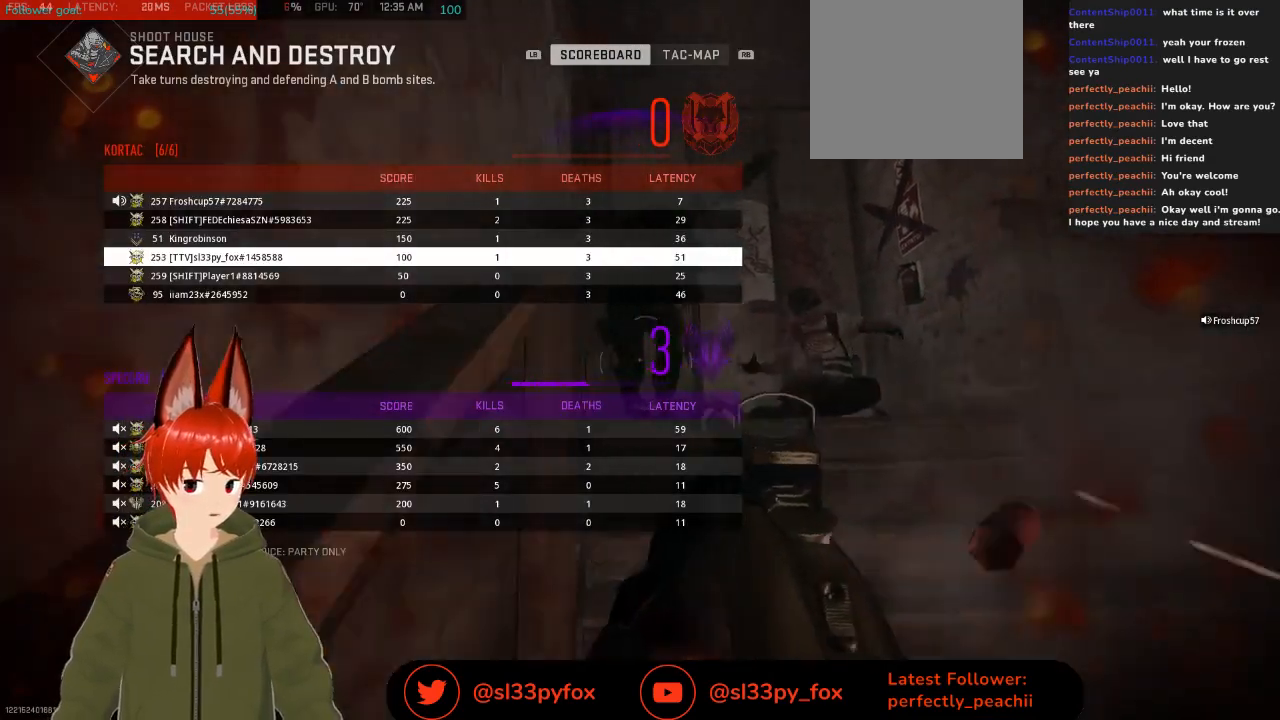
Gameplay with a controller (Xbox layout); each line is a JSON object with the inputs held at the frame after it. "events" lists button and stick changes between this image and that frame as [ms after this image, input, new state], when the widget could be followed in between.
{"buttons": ["DPAD_UP"], "left_stick": "center", "right_stick": "center", "events": [[300, "DPAD_UP", "down"], [400, "DPAD_UP", "up"], [467, "DPAD_UP", "down"]]}
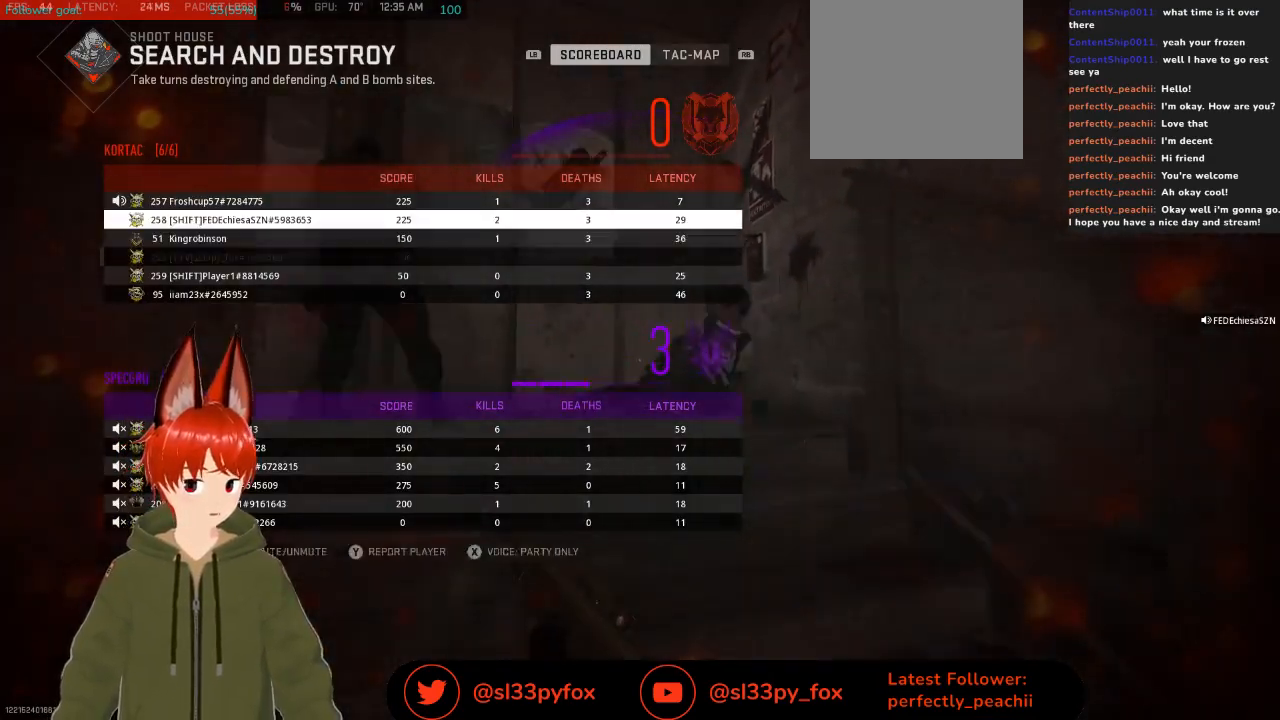
{"buttons": [], "left_stick": "center", "right_stick": "center", "events": [[67, "DPAD_UP", "up"]]}
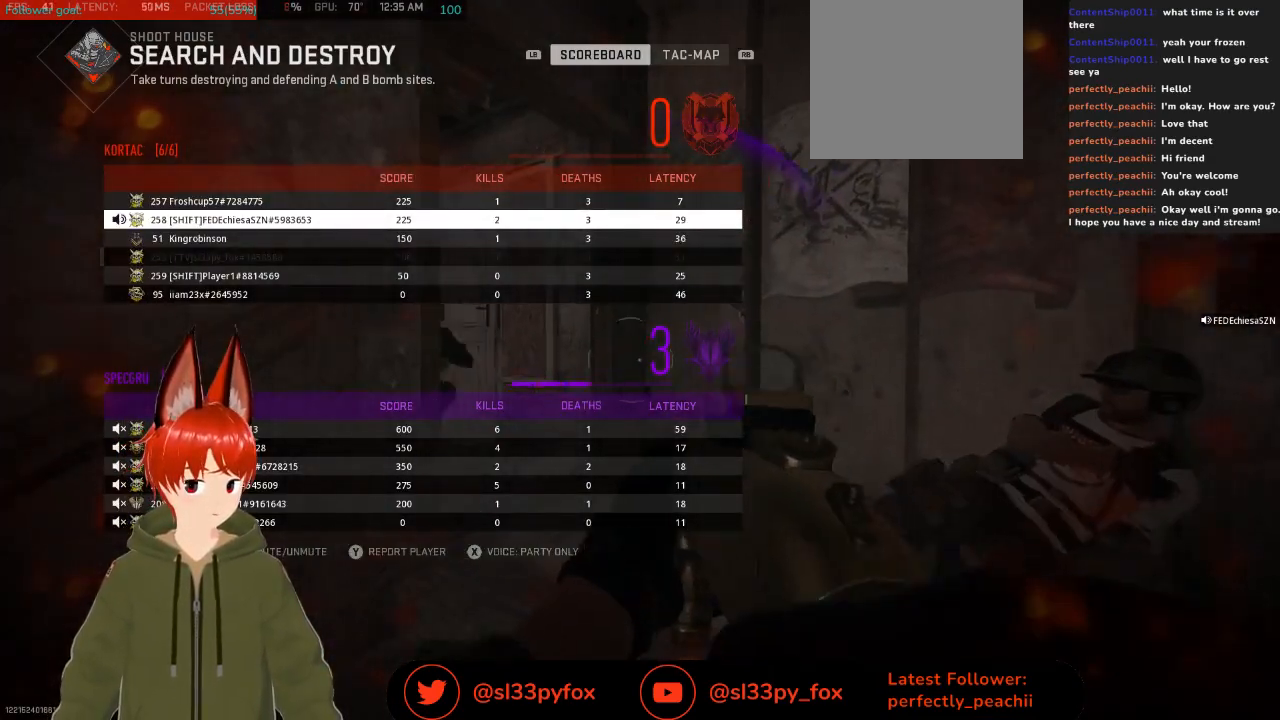
{"buttons": ["SELECT"], "left_stick": "center", "right_stick": "center", "events": [[433, "SELECT", "down"]]}
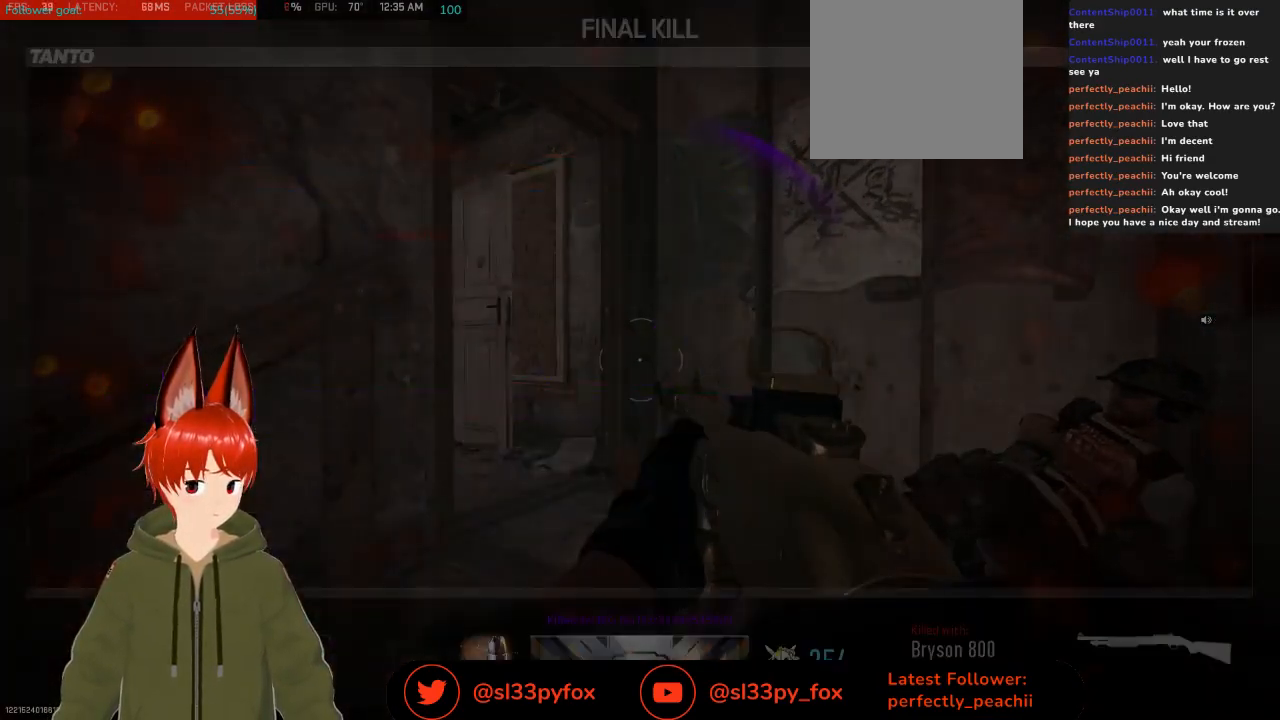
{"buttons": [], "left_stick": "center", "right_stick": "center", "events": [[67, "SELECT", "up"]]}
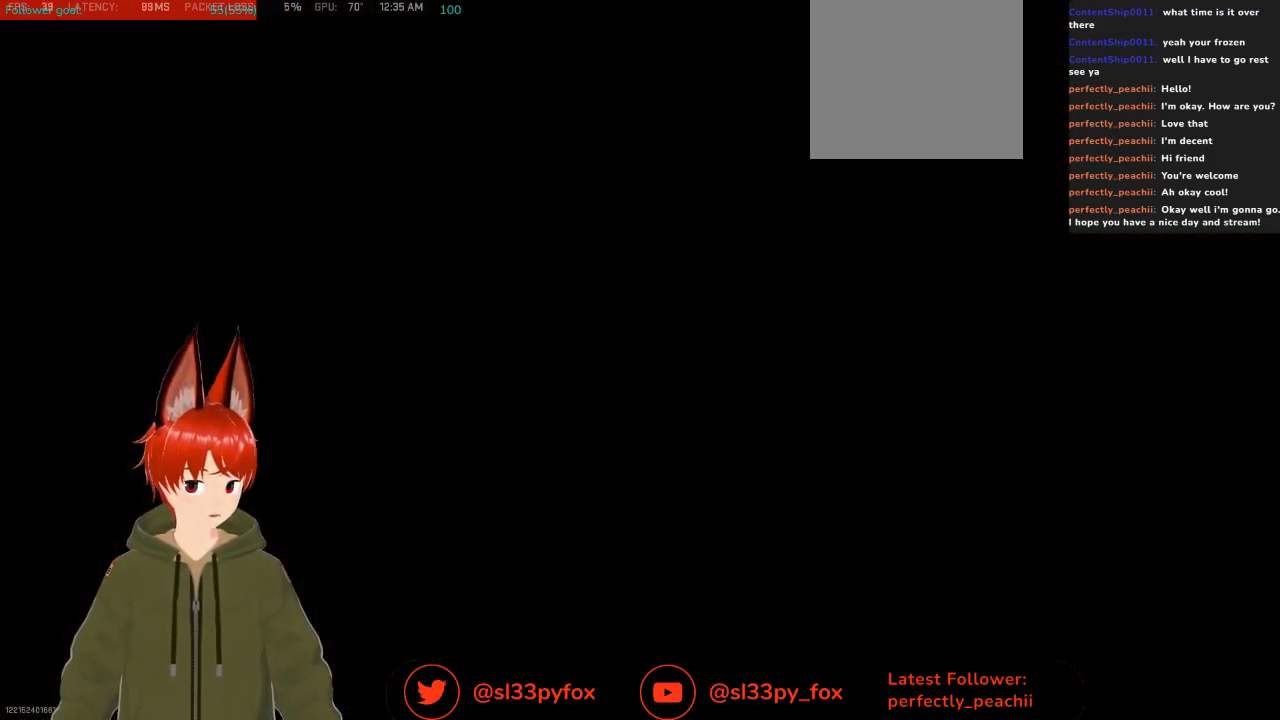
{"buttons": [], "left_stick": "center", "right_stick": "center", "events": []}
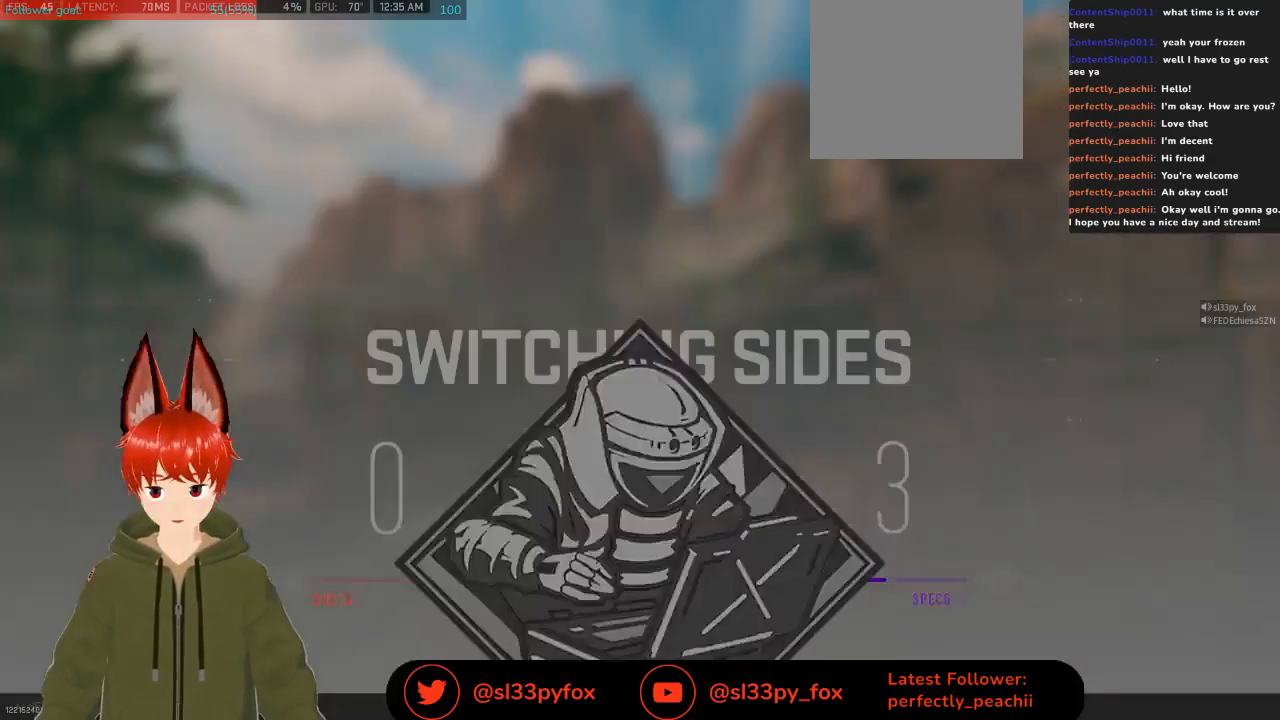
{"buttons": ["SELECT"], "left_stick": "center", "right_stick": "center", "events": [[400, "SELECT", "down"]]}
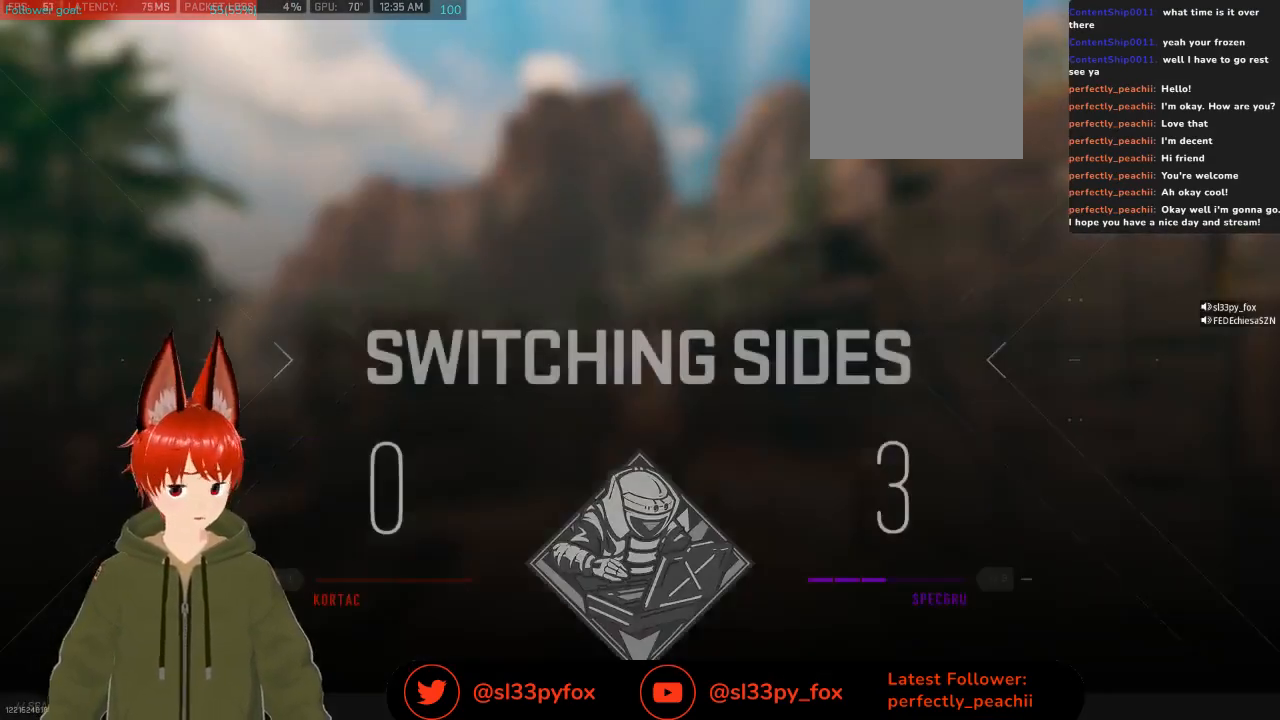
{"buttons": [], "left_stick": "center", "right_stick": "center", "events": [[33, "SELECT", "up"]]}
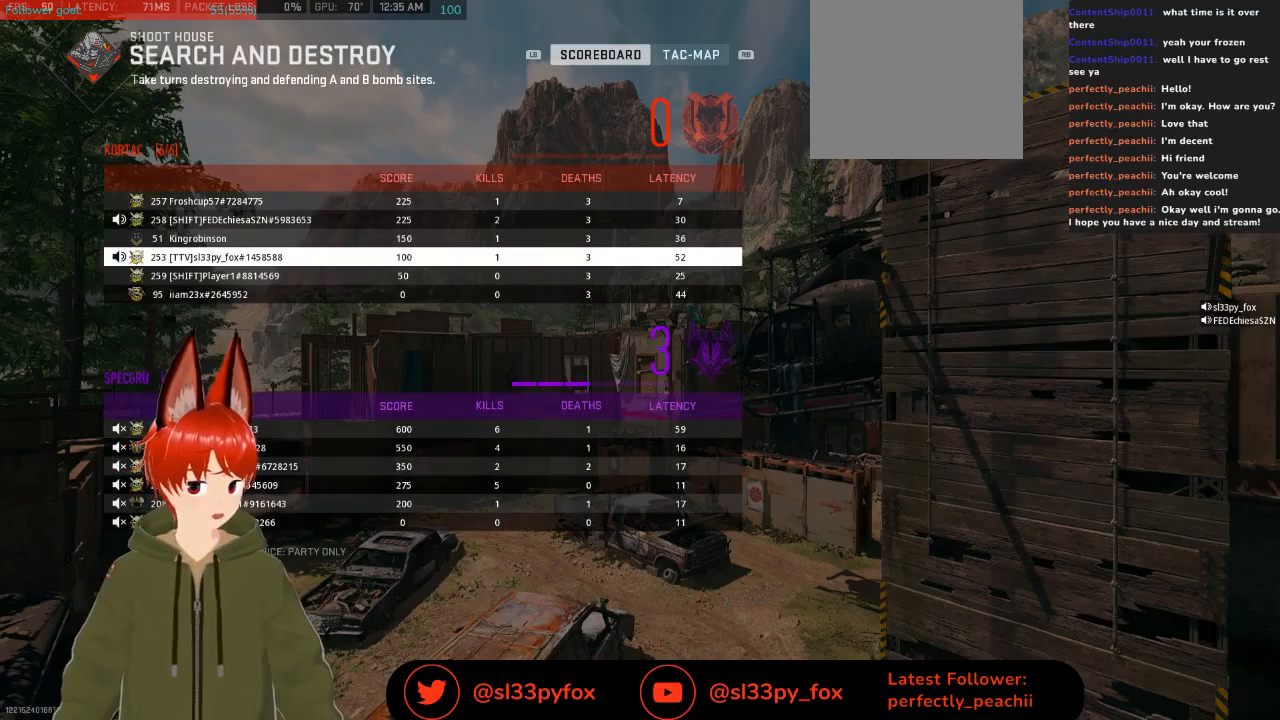
{"buttons": [], "left_stick": "center", "right_stick": "center", "events": [[367, "SELECT", "down"], [500, "SELECT", "up"]]}
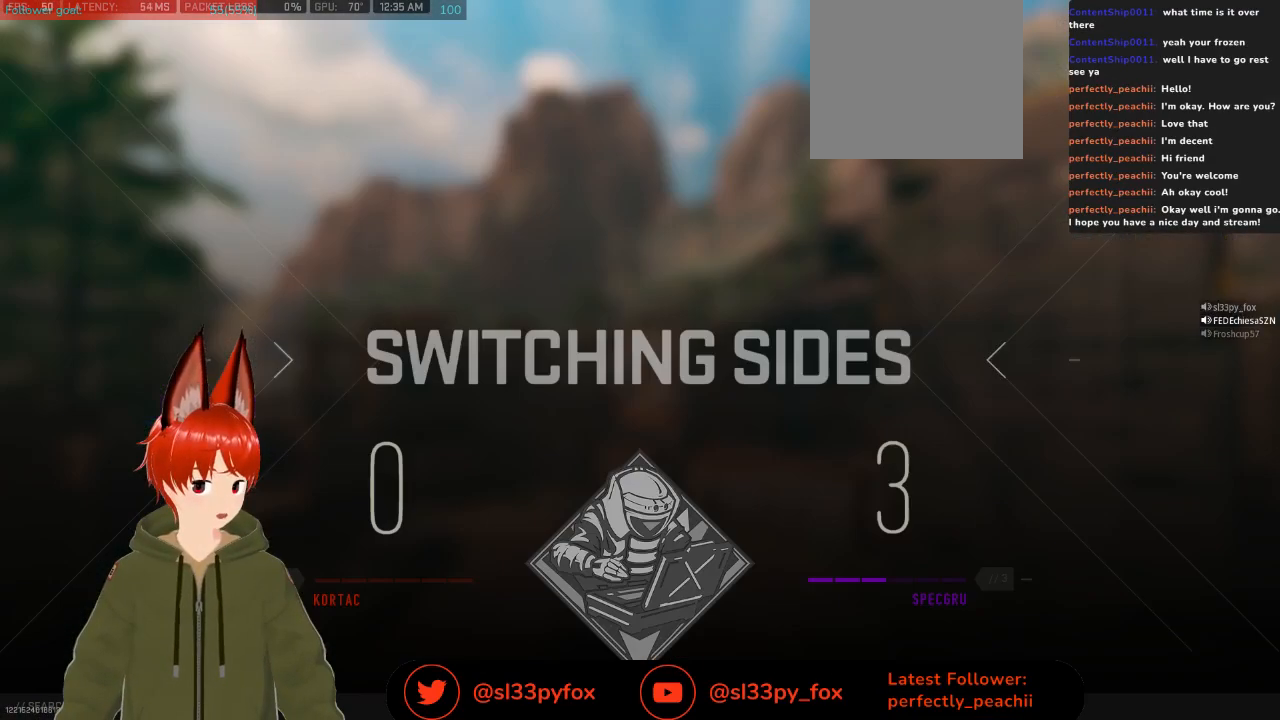
{"buttons": [], "left_stick": "center", "right_stick": "center", "events": []}
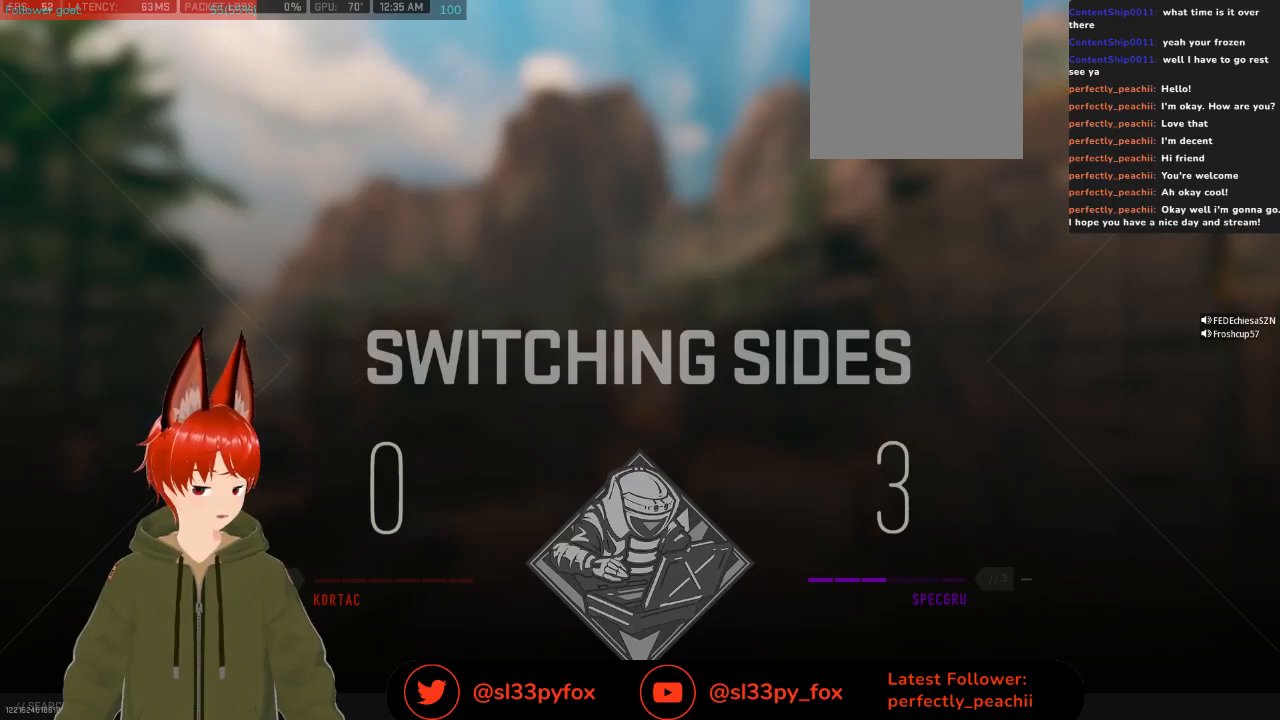
{"buttons": [], "left_stick": "center", "right_stick": "center", "events": [[33, "START", "down"], [133, "START", "up"]]}
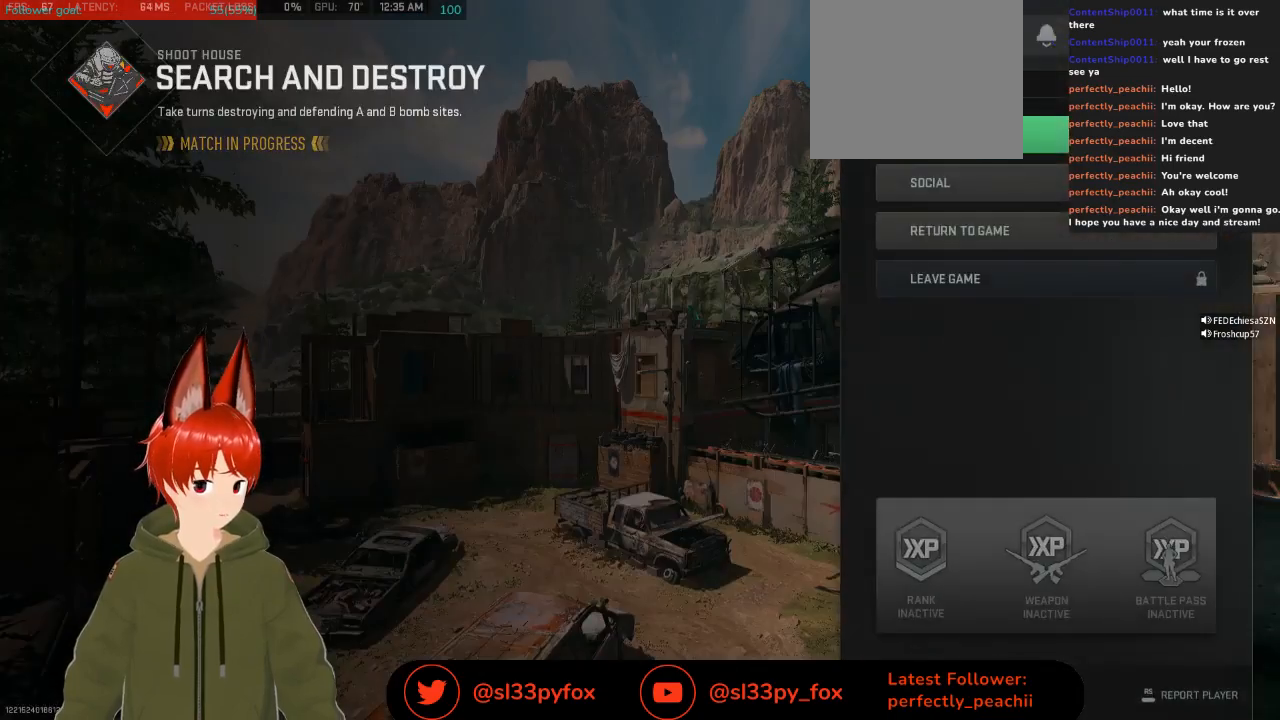
{"buttons": [], "left_stick": "center", "right_stick": "center", "events": [[167, "A", "down"], [233, "A", "up"]]}
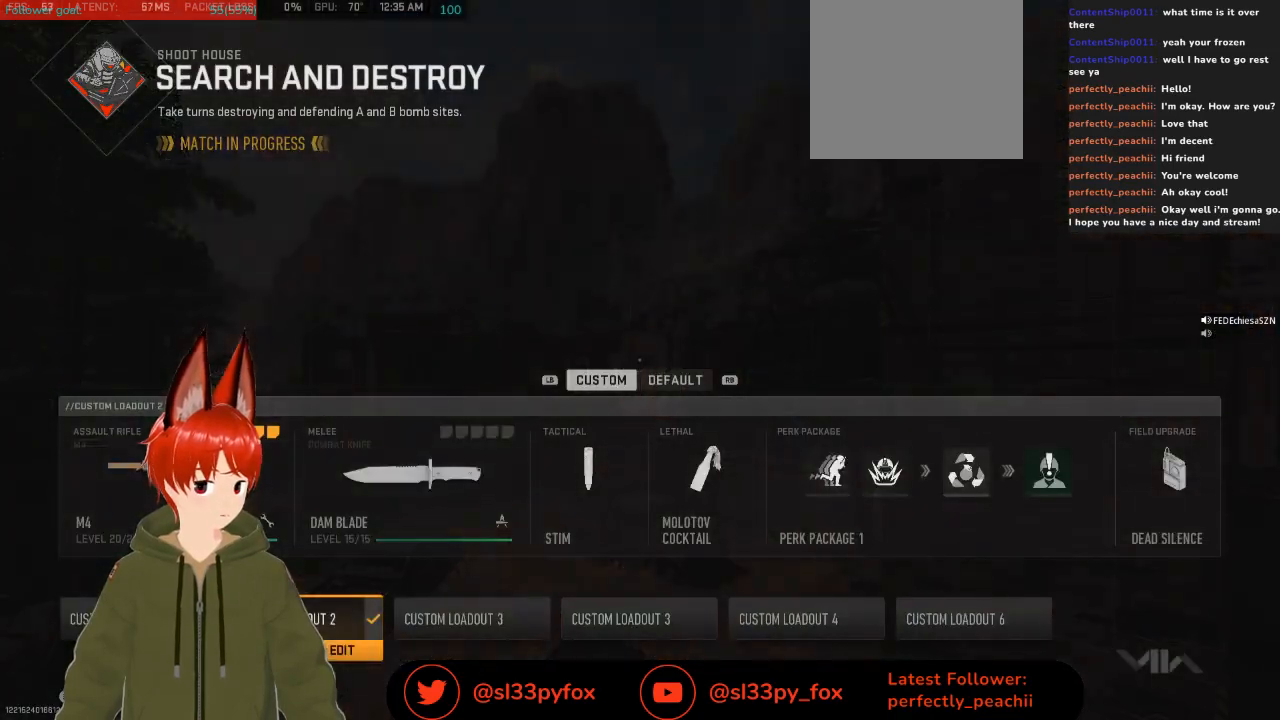
{"buttons": [], "left_stick": "center", "right_stick": "center", "events": [[233, "DPAD_RIGHT", "down"], [267, "DPAD_RIGHT", "up"], [367, "DPAD_RIGHT", "down"], [433, "DPAD_RIGHT", "up"]]}
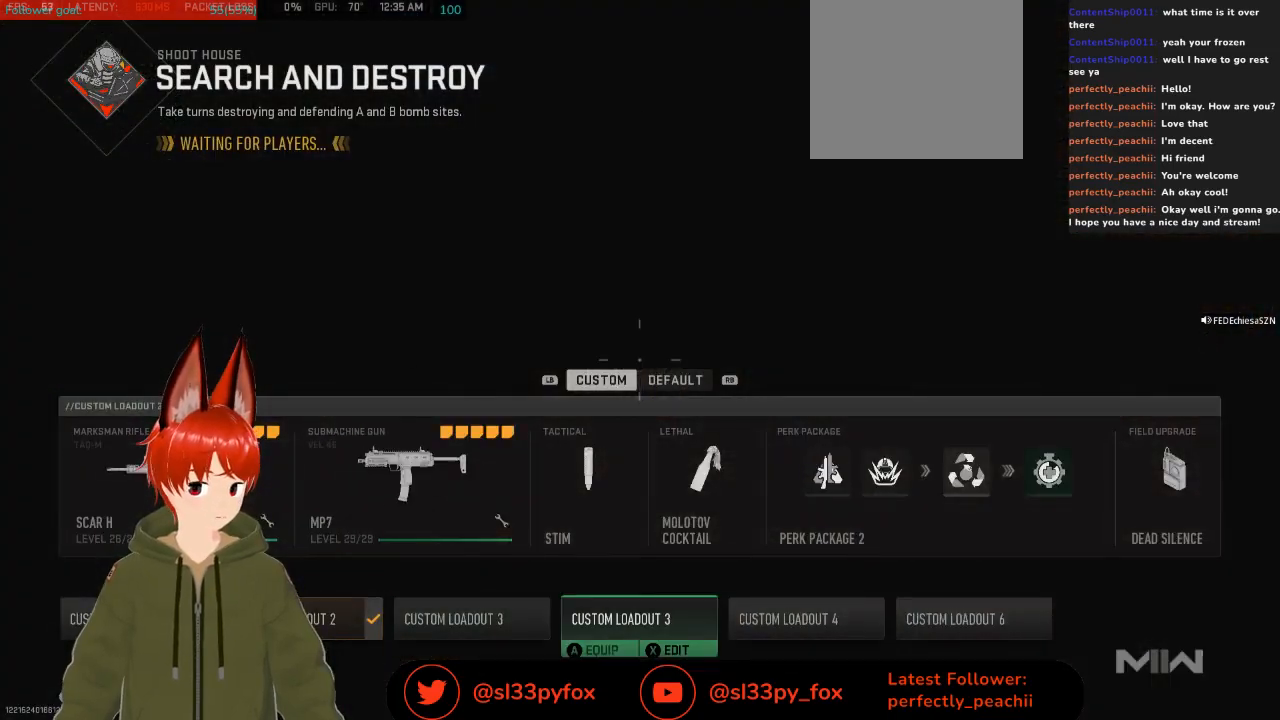
{"buttons": [], "left_stick": "center", "right_stick": "center", "events": [[233, "DPAD_RIGHT", "down"], [367, "DPAD_RIGHT", "up"]]}
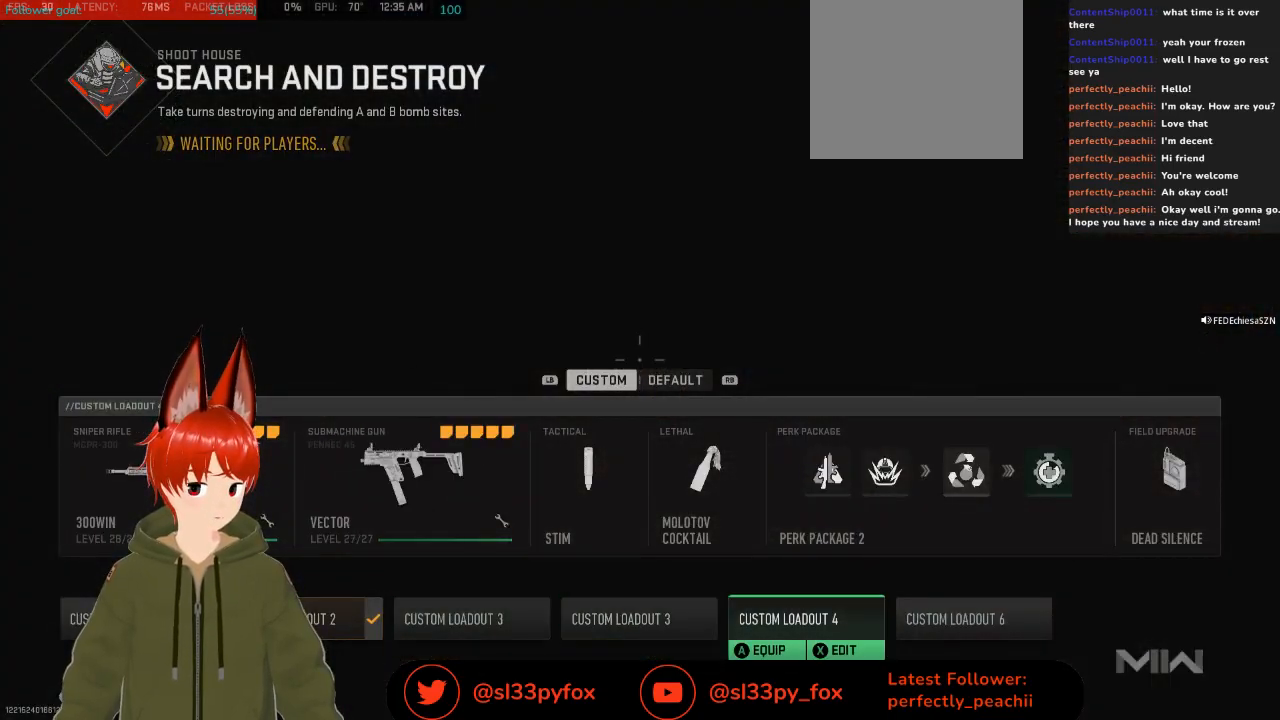
{"buttons": [], "left_stick": "center", "right_stick": "center", "events": [[333, "DPAD_LEFT", "down"], [467, "DPAD_LEFT", "up"]]}
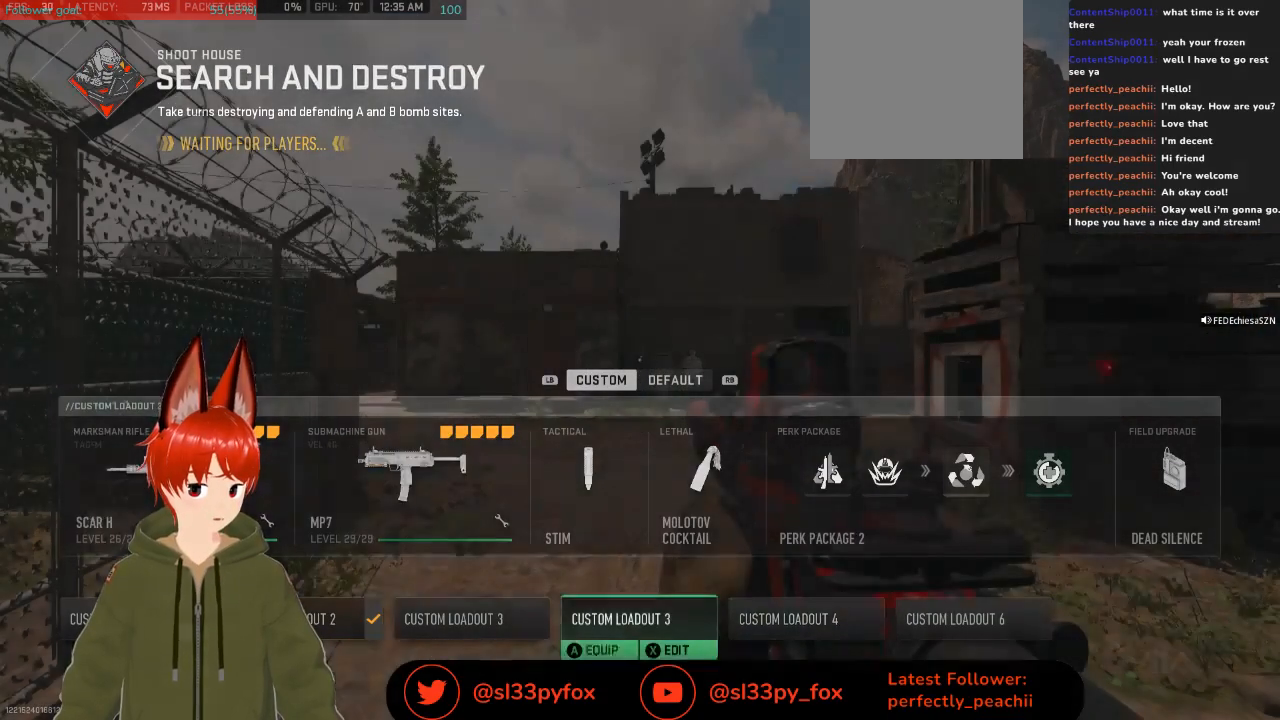
{"buttons": [], "left_stick": "center", "right_stick": "center", "events": [[100, "DPAD_RIGHT", "down"], [233, "DPAD_RIGHT", "up"], [367, "A", "down"], [467, "A", "up"]]}
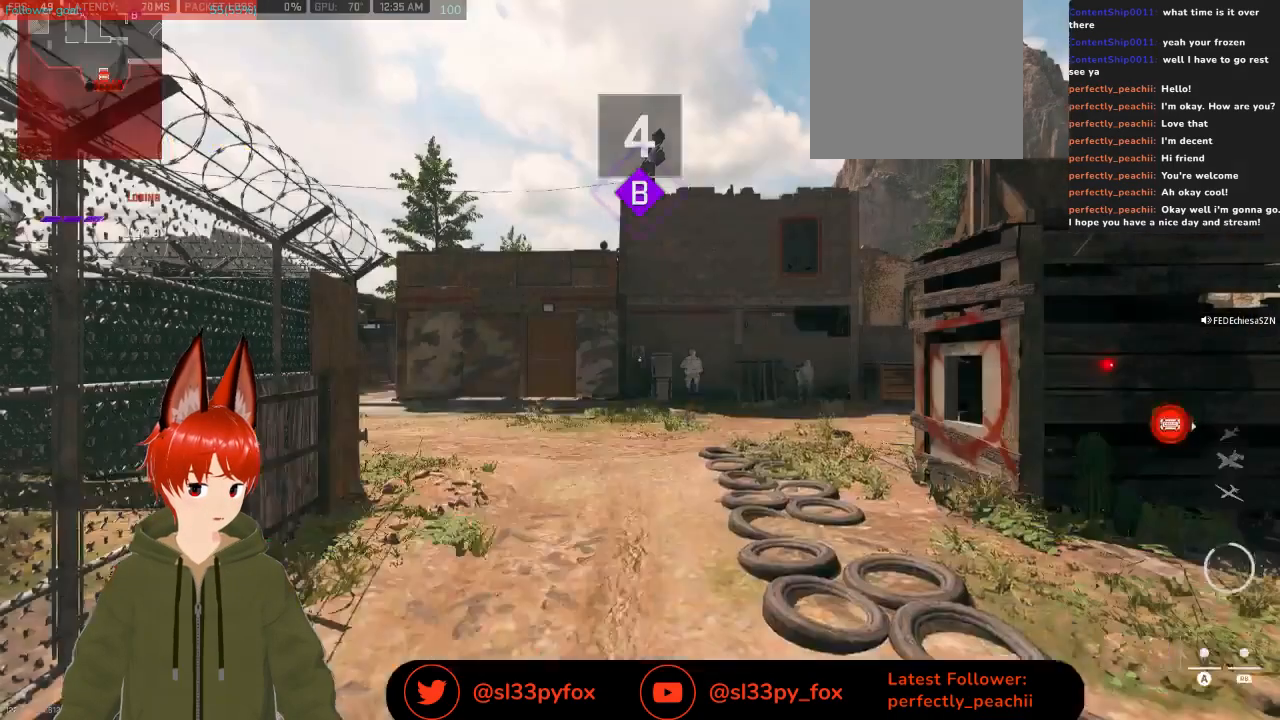
{"buttons": [], "left_stick": "center", "right_stick": "center", "events": [[400, "right_stick", "right"], [500, "right_stick", "center"]]}
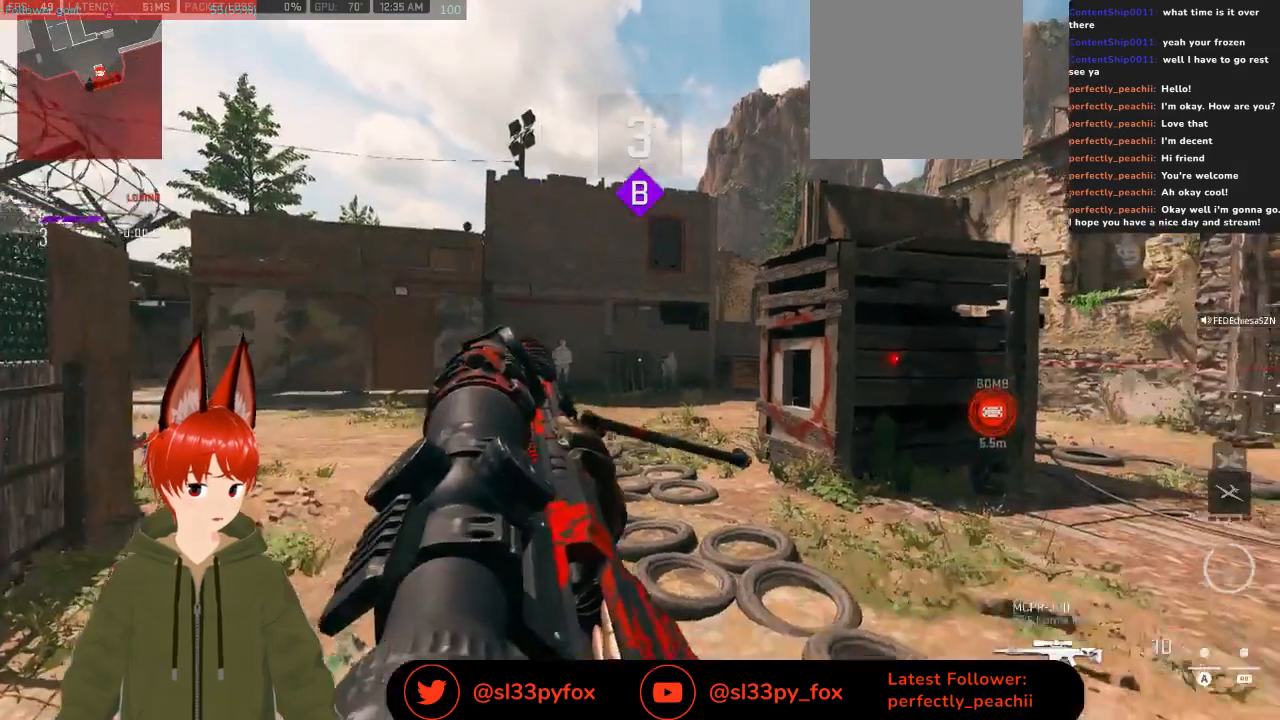
{"buttons": ["Y"], "left_stick": "up", "right_stick": "center", "events": [[400, "left_stick", "up"], [433, "Y", "down"]]}
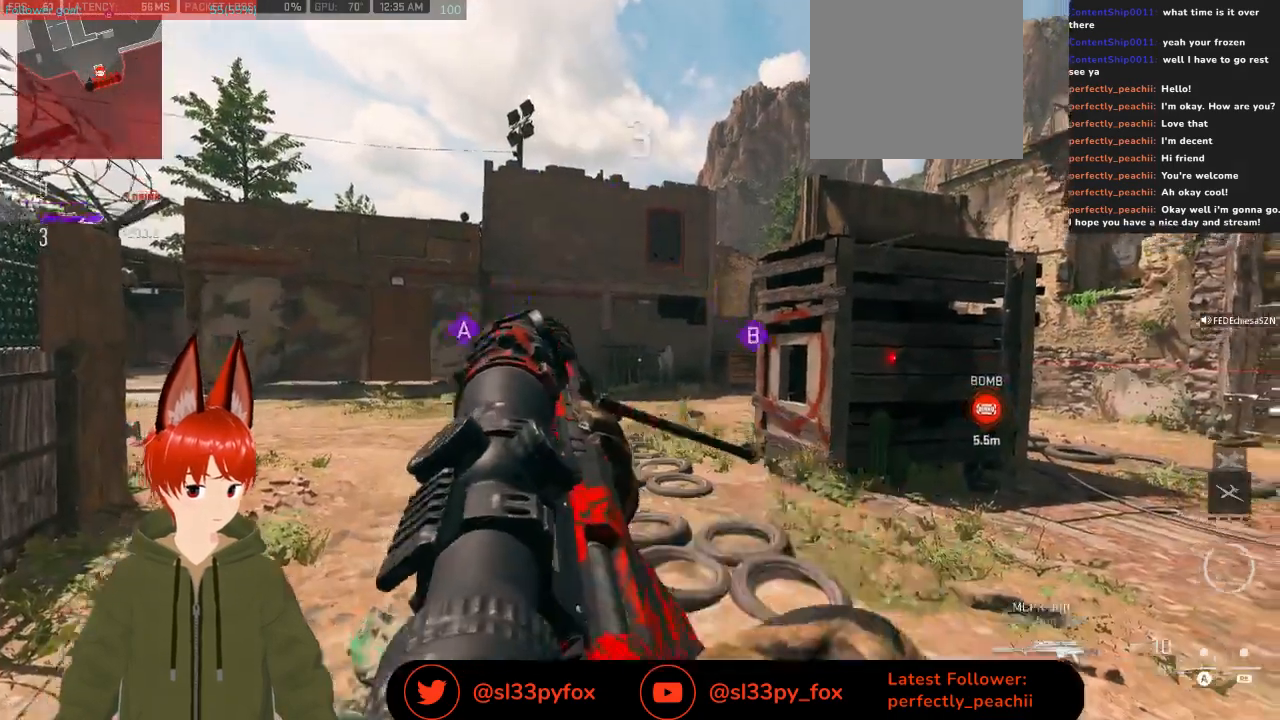
{"buttons": [], "left_stick": "center", "right_stick": "center", "events": [[33, "Y", "up"], [100, "left_stick", "center"]]}
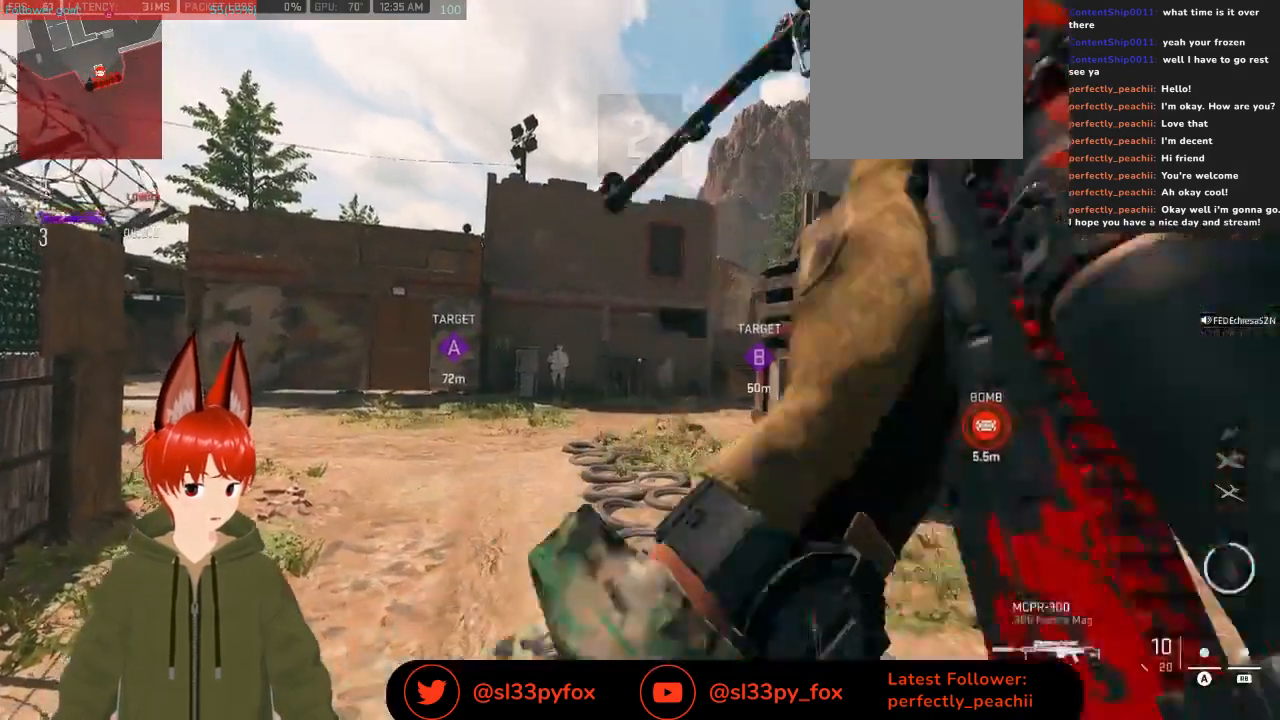
{"buttons": ["L2"], "left_stick": "center", "right_stick": "center", "events": [[467, "L2", "down"]]}
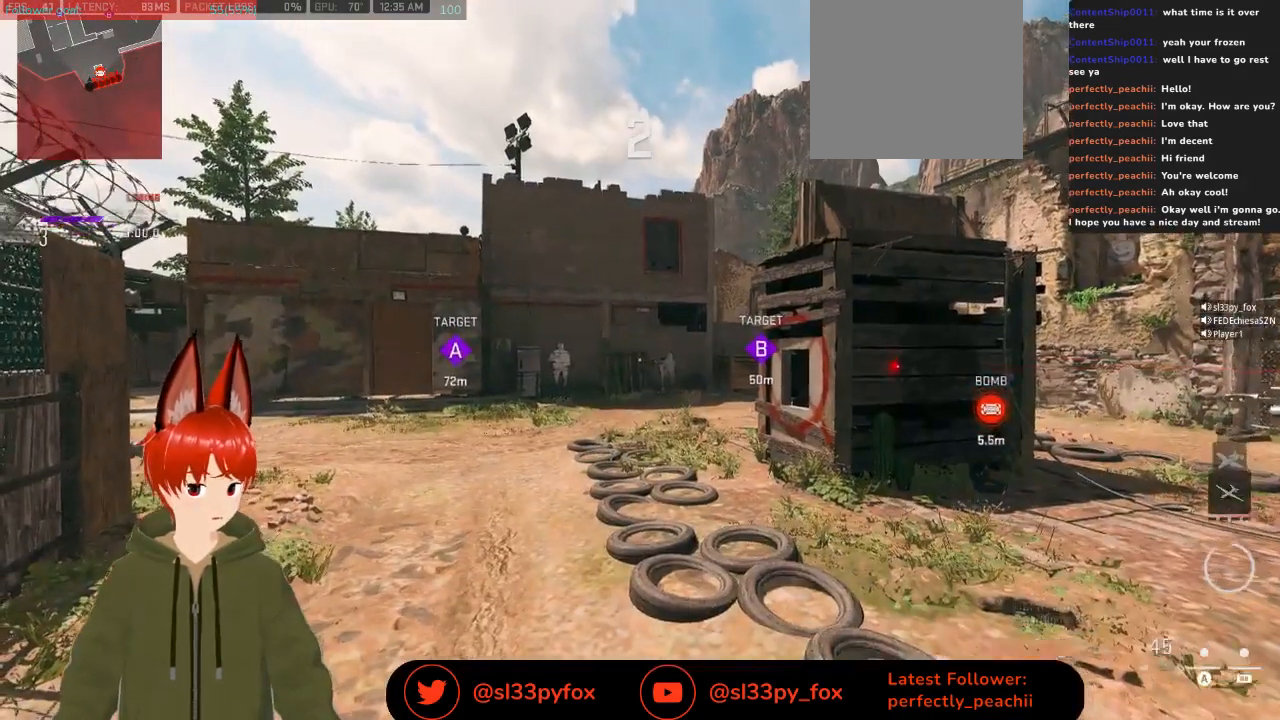
{"buttons": ["L2"], "left_stick": "center", "right_stick": "center", "events": []}
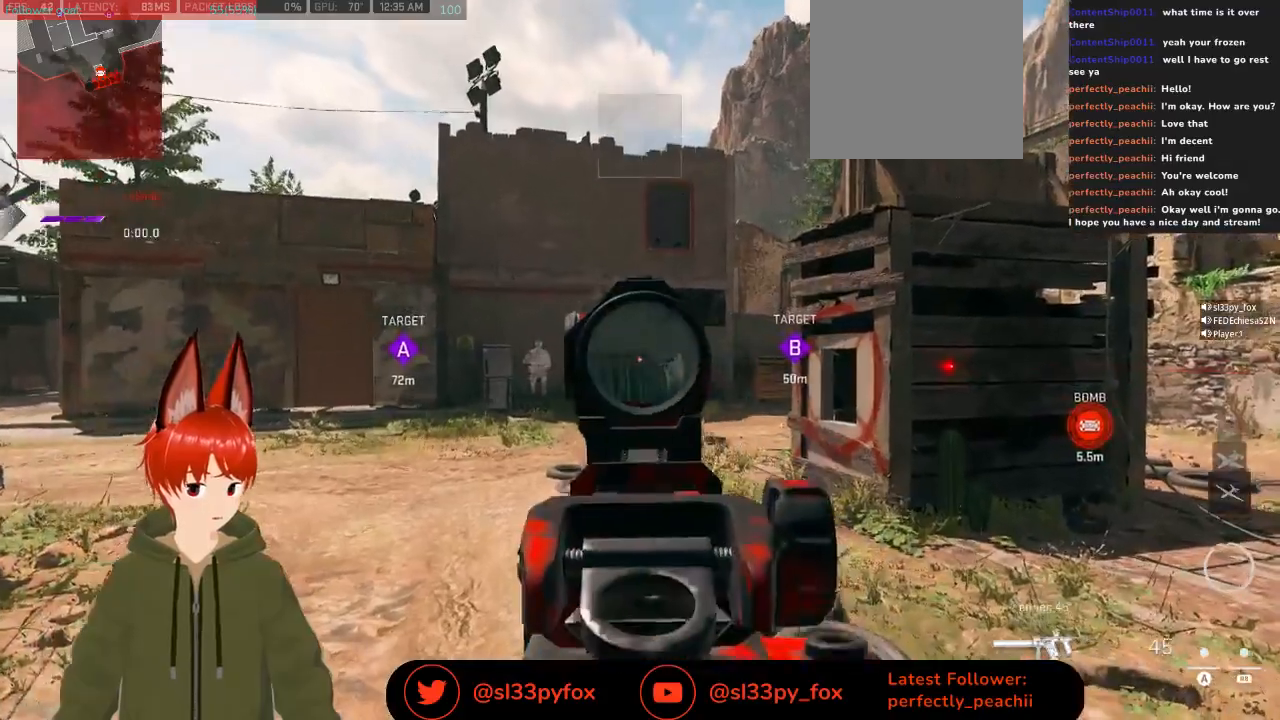
{"buttons": [], "left_stick": "up", "right_stick": "center", "events": [[133, "L2", "up"], [367, "Y", "down"], [367, "left_stick", "up"], [433, "Y", "up"]]}
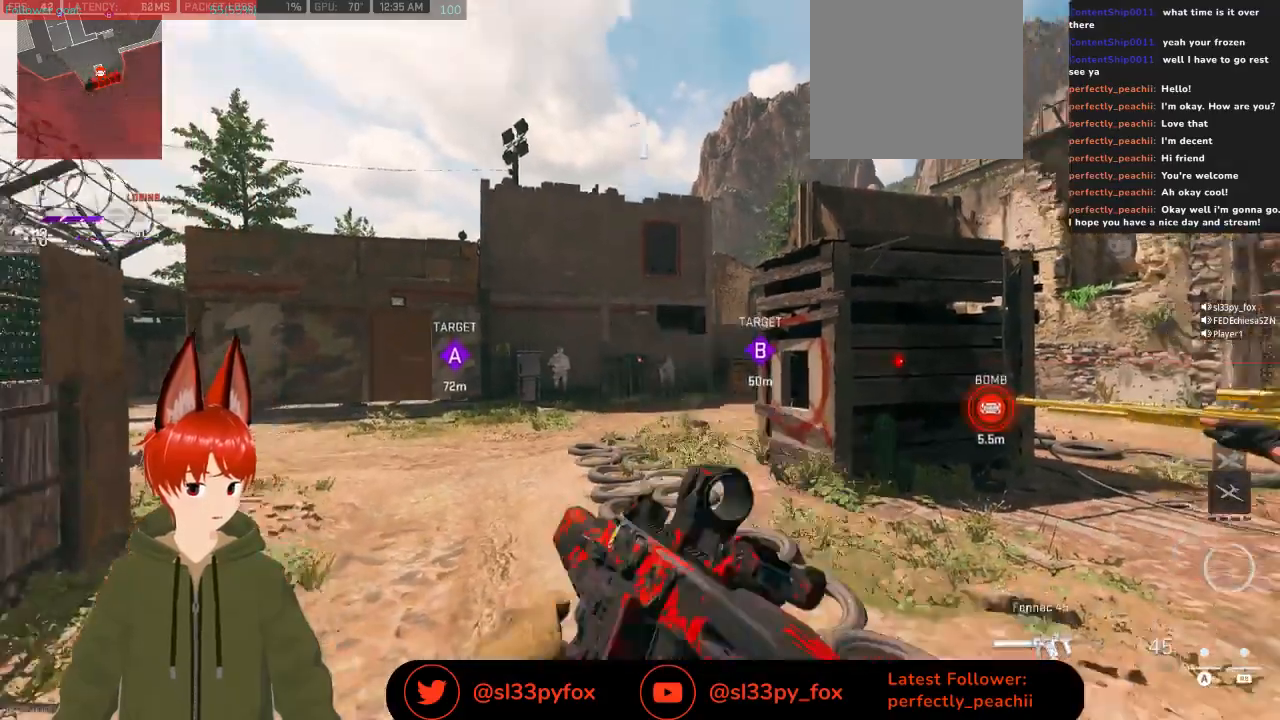
{"buttons": [], "left_stick": "up", "right_stick": "center", "events": []}